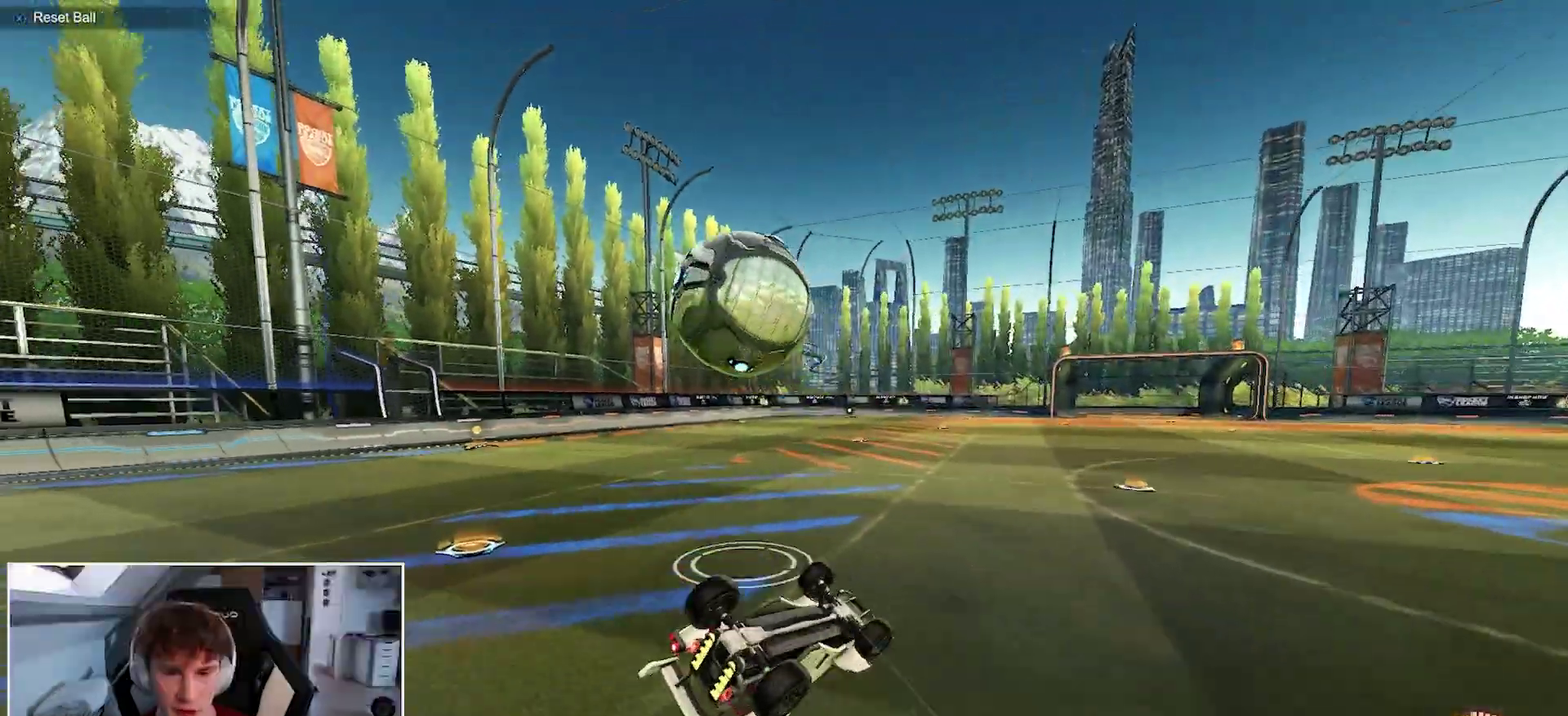
Gameplay with a controller (Xbox layout); each line is a JSON object with the inputs held at the frame after it. "events" lists button and stick changes between this image and that frame as [ms after this image, input, new state], when the widget could be followed in between.
{"buttons": [], "left_stick": "center", "right_stick": "center", "events": [[17, "L2", "up"], [83, "START", "down"], [167, "START", "up"], [267, "DPAD_DOWN", "down"], [350, "DPAD_DOWN", "up"], [417, "A", "down"], [467, "A", "up"]]}
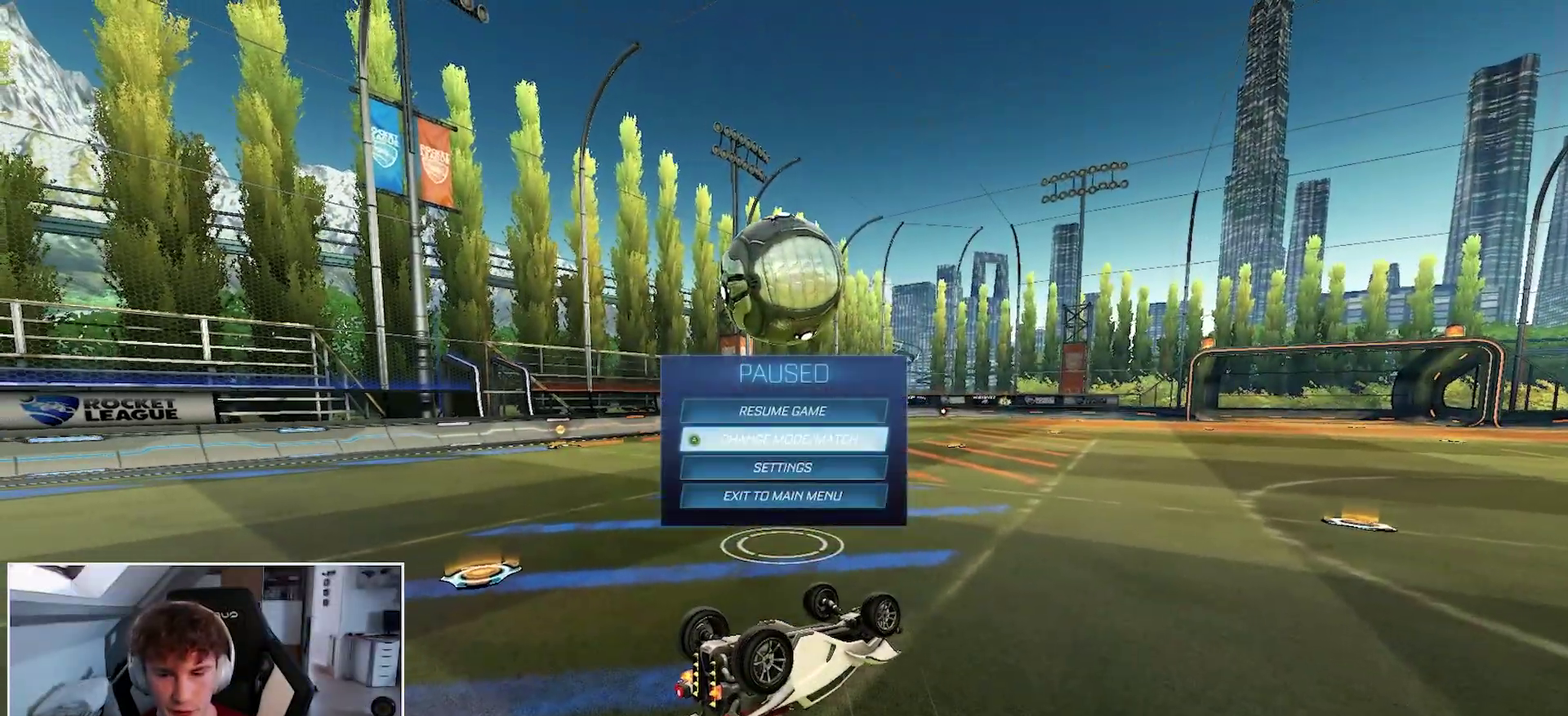
{"buttons": ["A"], "left_stick": "center", "right_stick": "center", "events": [[183, "DPAD_UP", "down"], [267, "DPAD_UP", "up"], [417, "DPAD_RIGHT", "down"], [500, "A", "down"], [500, "DPAD_RIGHT", "up"]]}
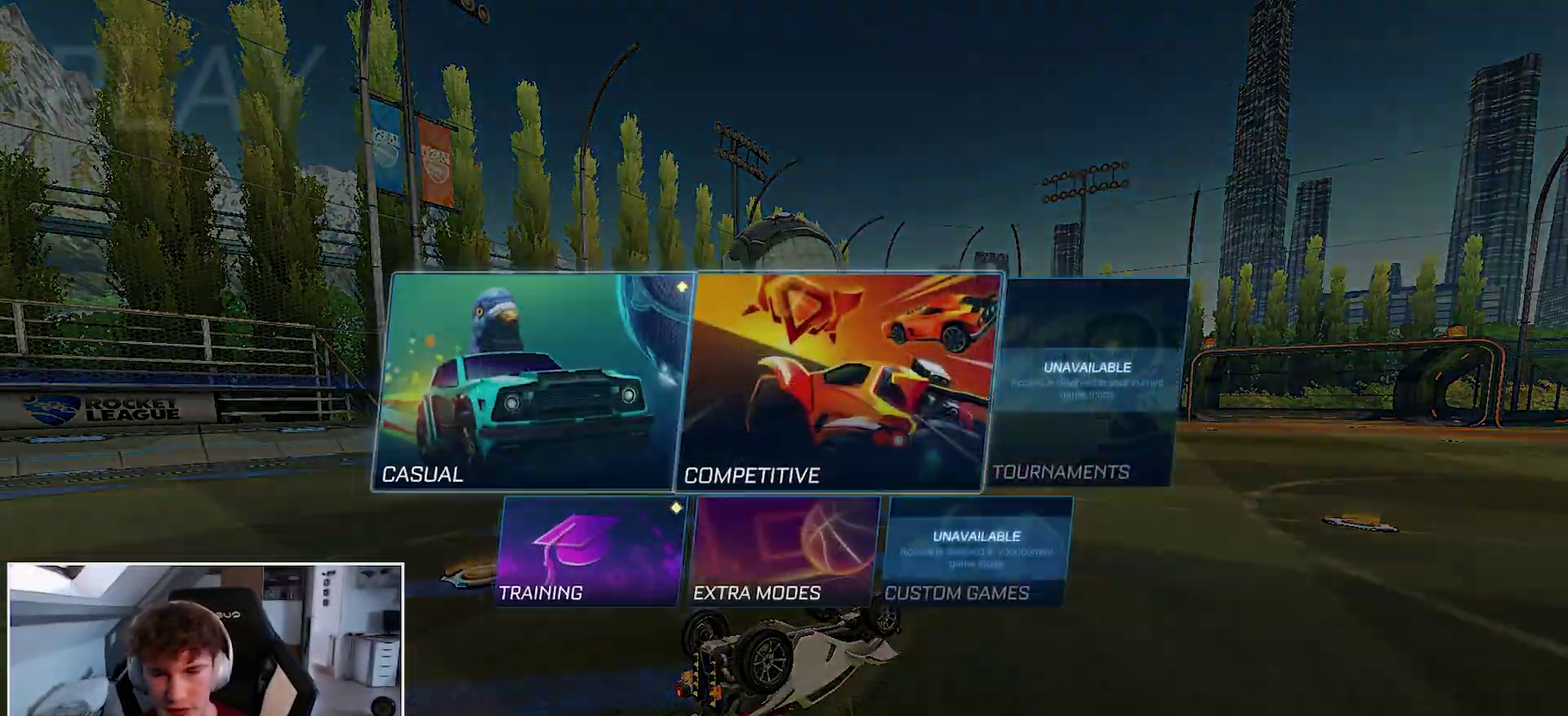
{"buttons": [], "left_stick": "center", "right_stick": "center", "events": [[67, "A", "up"]]}
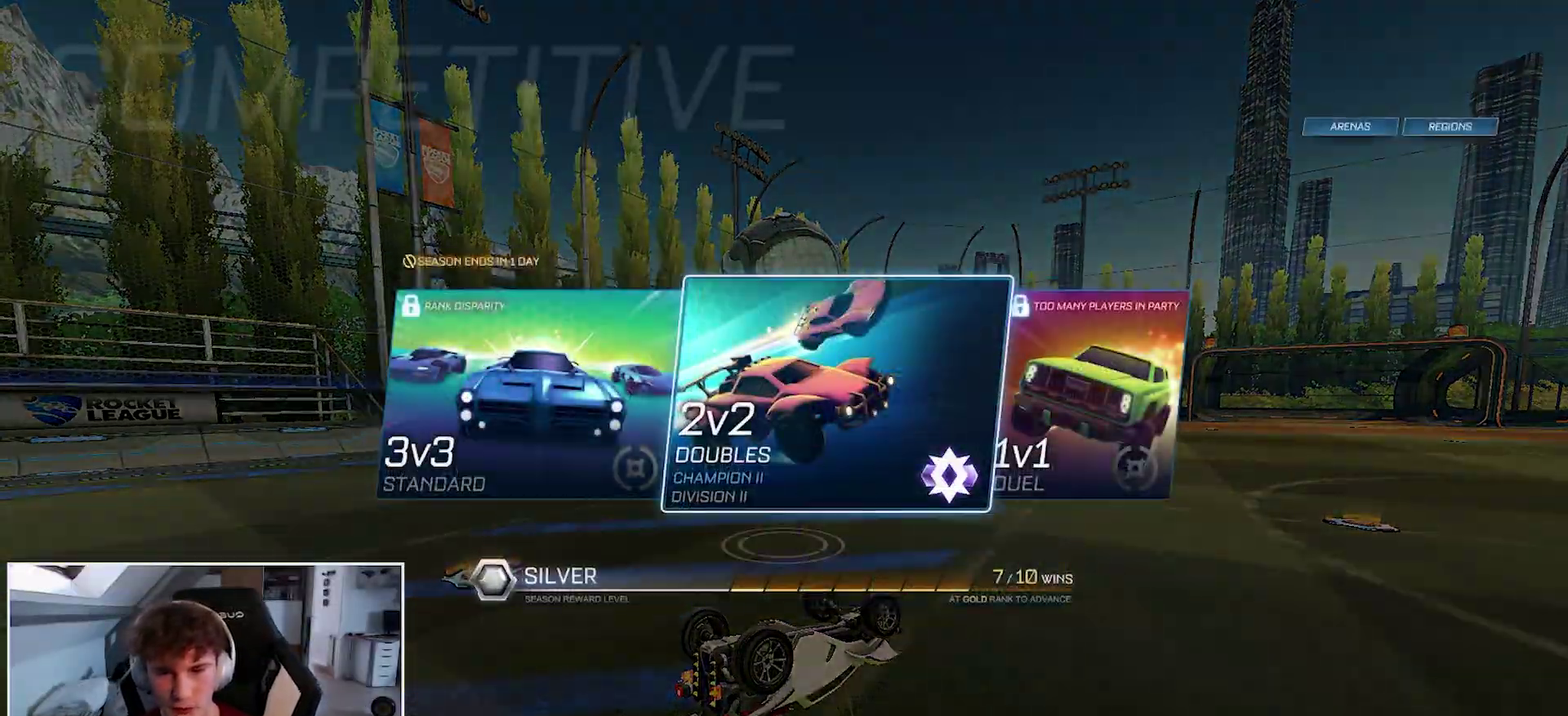
{"buttons": [], "left_stick": "center", "right_stick": "center", "events": []}
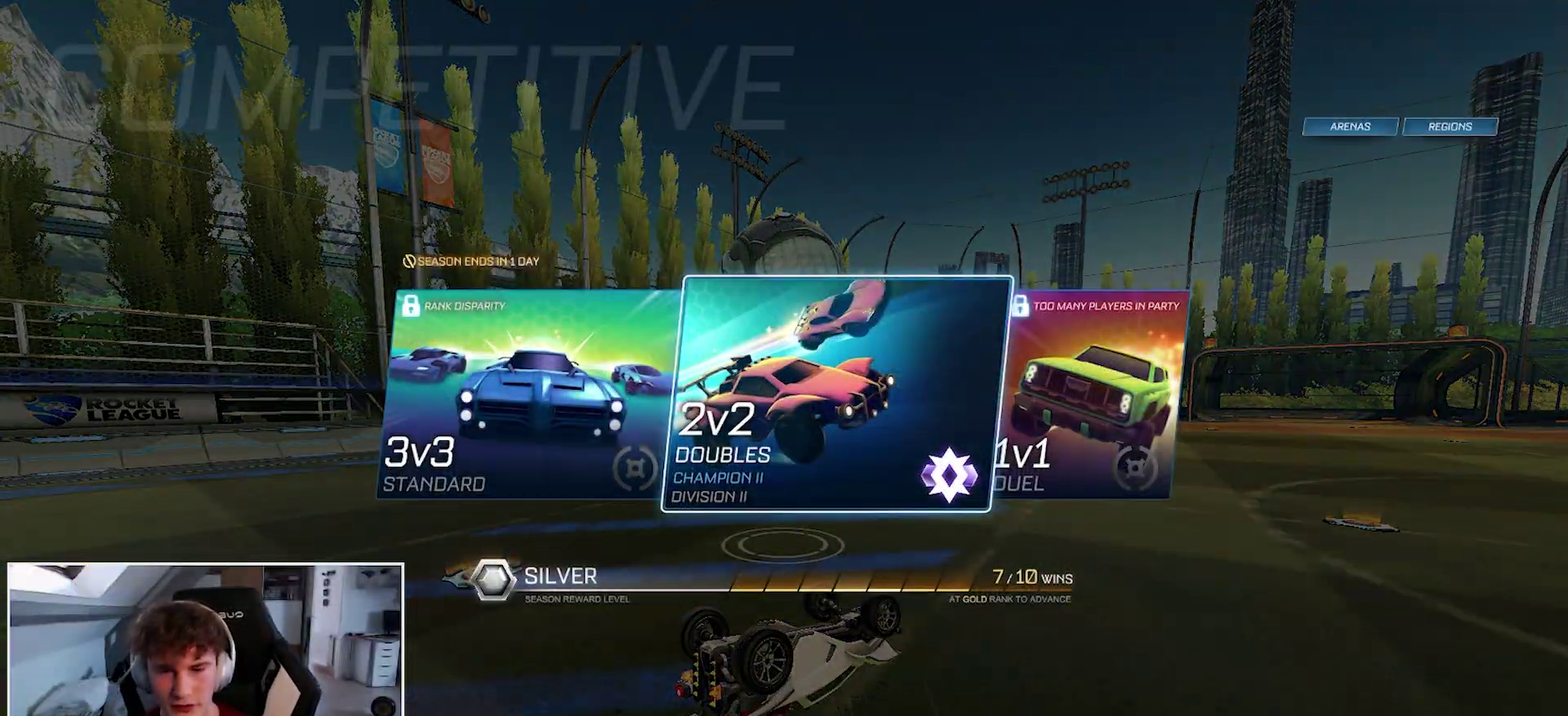
{"buttons": [], "left_stick": "center", "right_stick": "center", "events": [[267, "B", "down"], [367, "B", "up"], [433, "B", "down"], [500, "B", "up"]]}
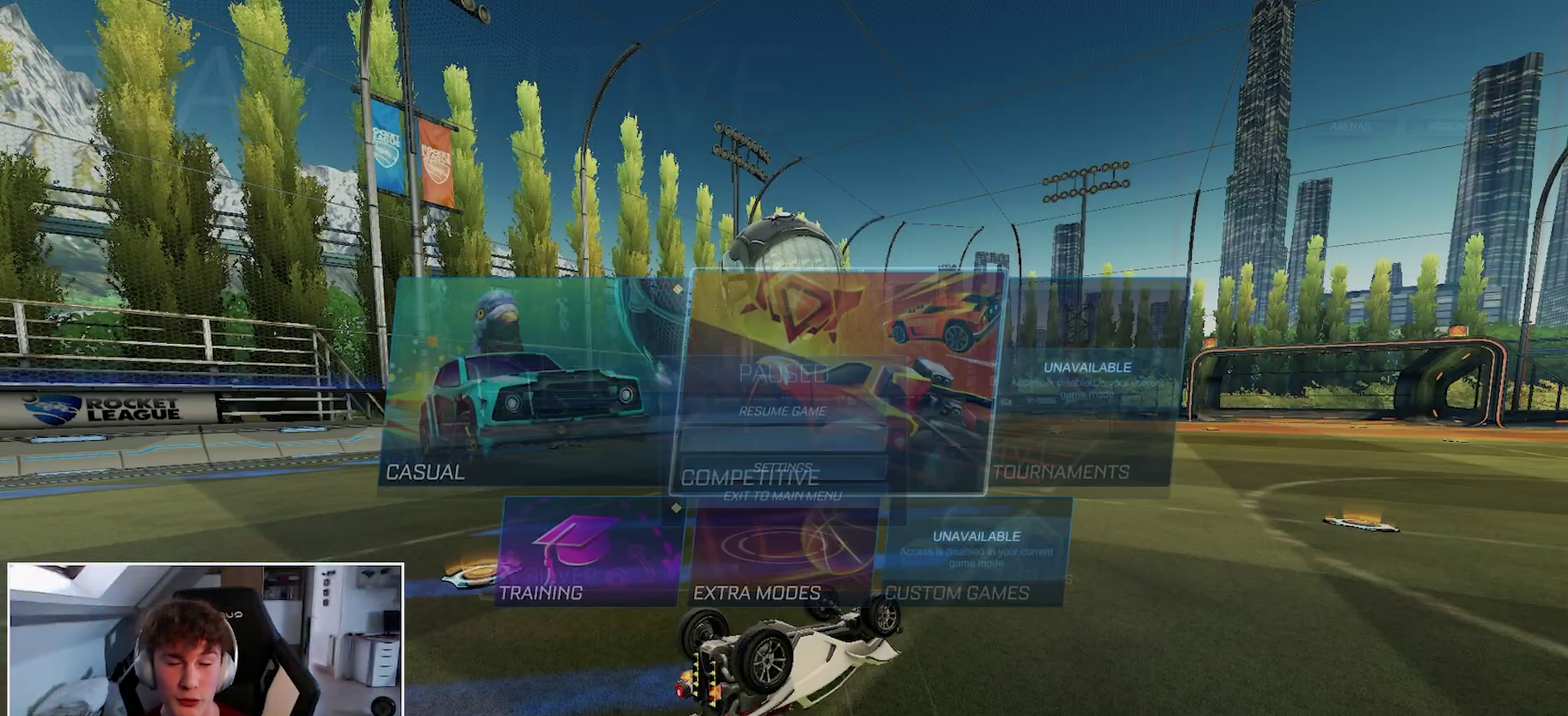
{"buttons": [], "left_stick": "center", "right_stick": "center", "events": [[50, "B", "down"], [150, "B", "up"], [283, "L2", "down"], [433, "L2", "up"]]}
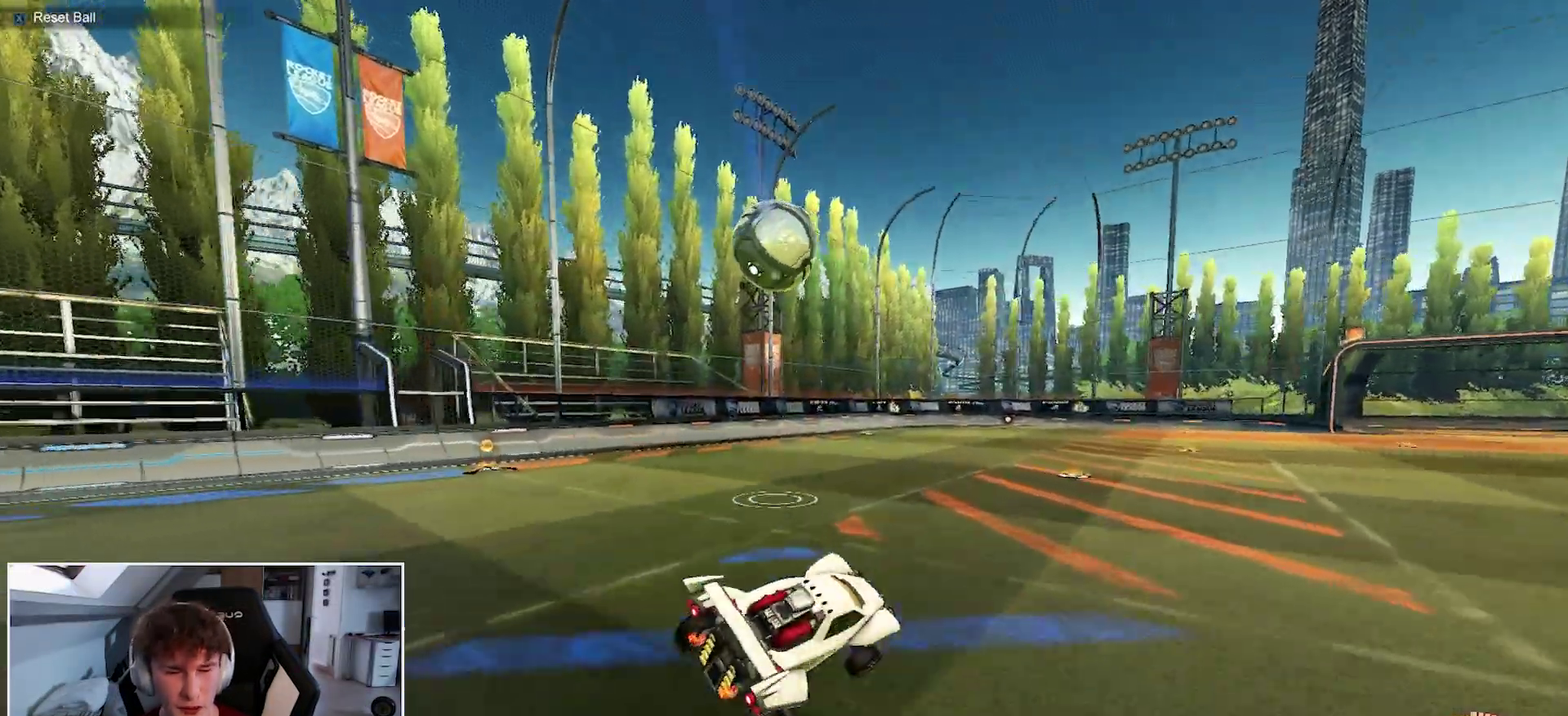
{"buttons": ["R1"], "left_stick": "center", "right_stick": "center", "events": [[50, "left_stick", "down-left"], [167, "R1", "down"], [367, "left_stick", "center"]]}
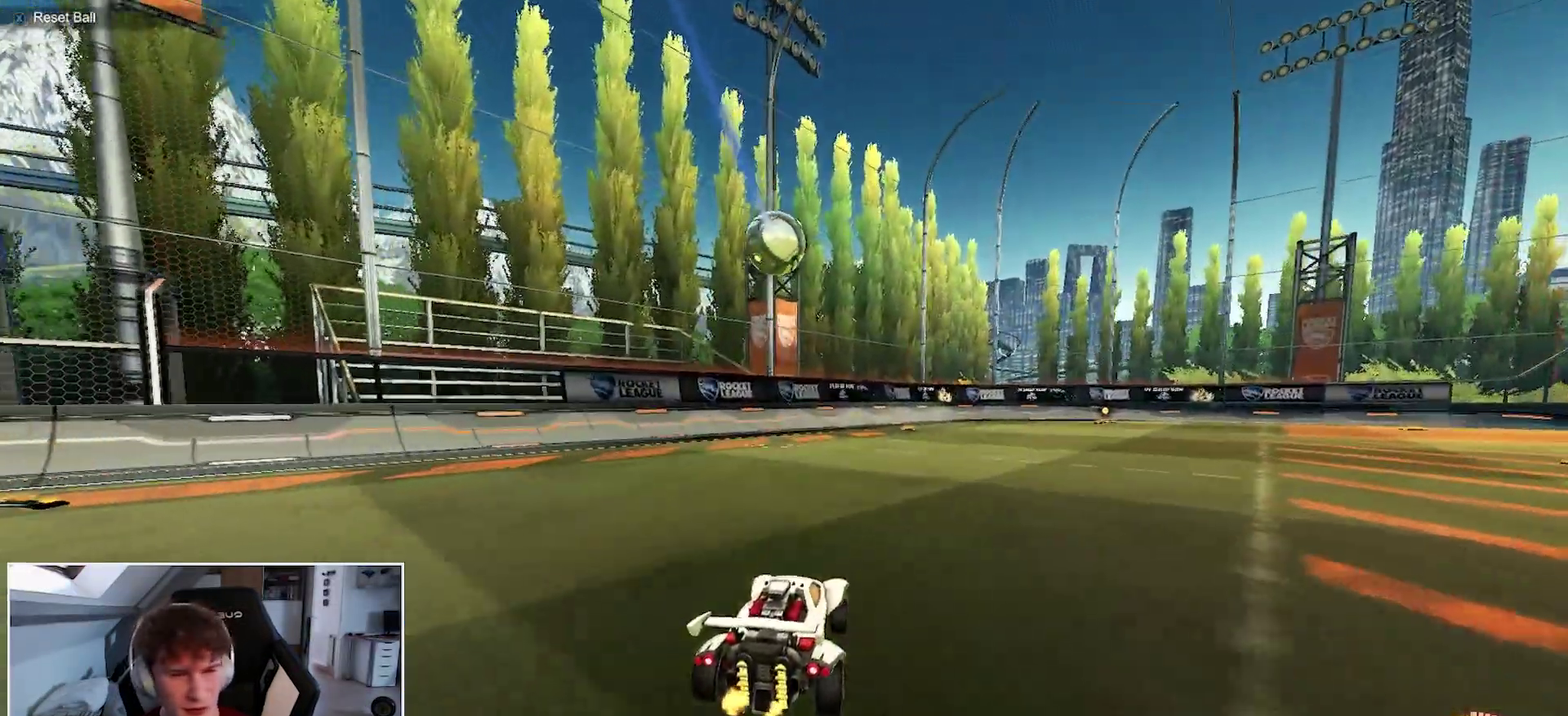
{"buttons": ["B", "R1"], "left_stick": "center", "right_stick": "center", "events": [[167, "left_stick", "right"], [267, "B", "down"], [350, "left_stick", "center"]]}
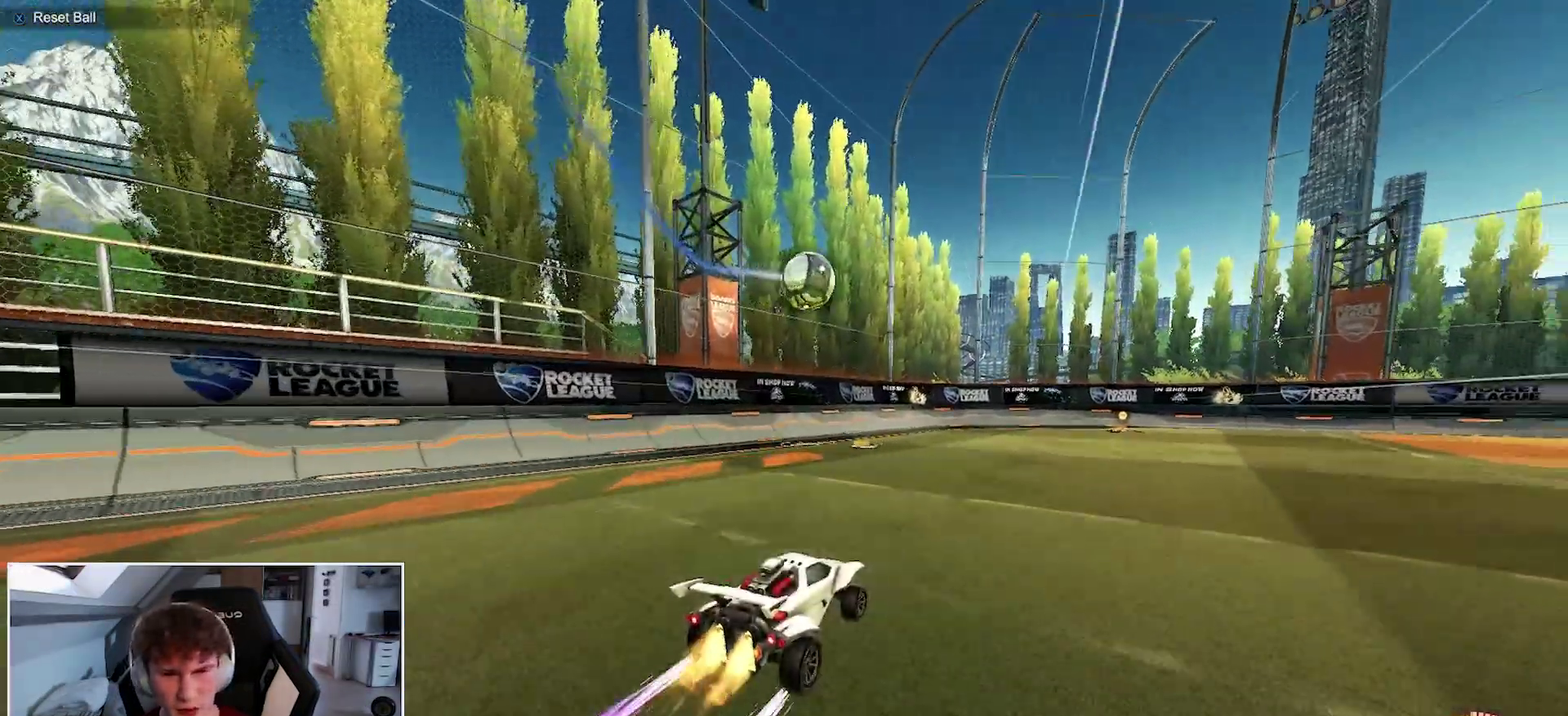
{"buttons": ["R1"], "left_stick": "center", "right_stick": "center", "events": [[217, "B", "up"]]}
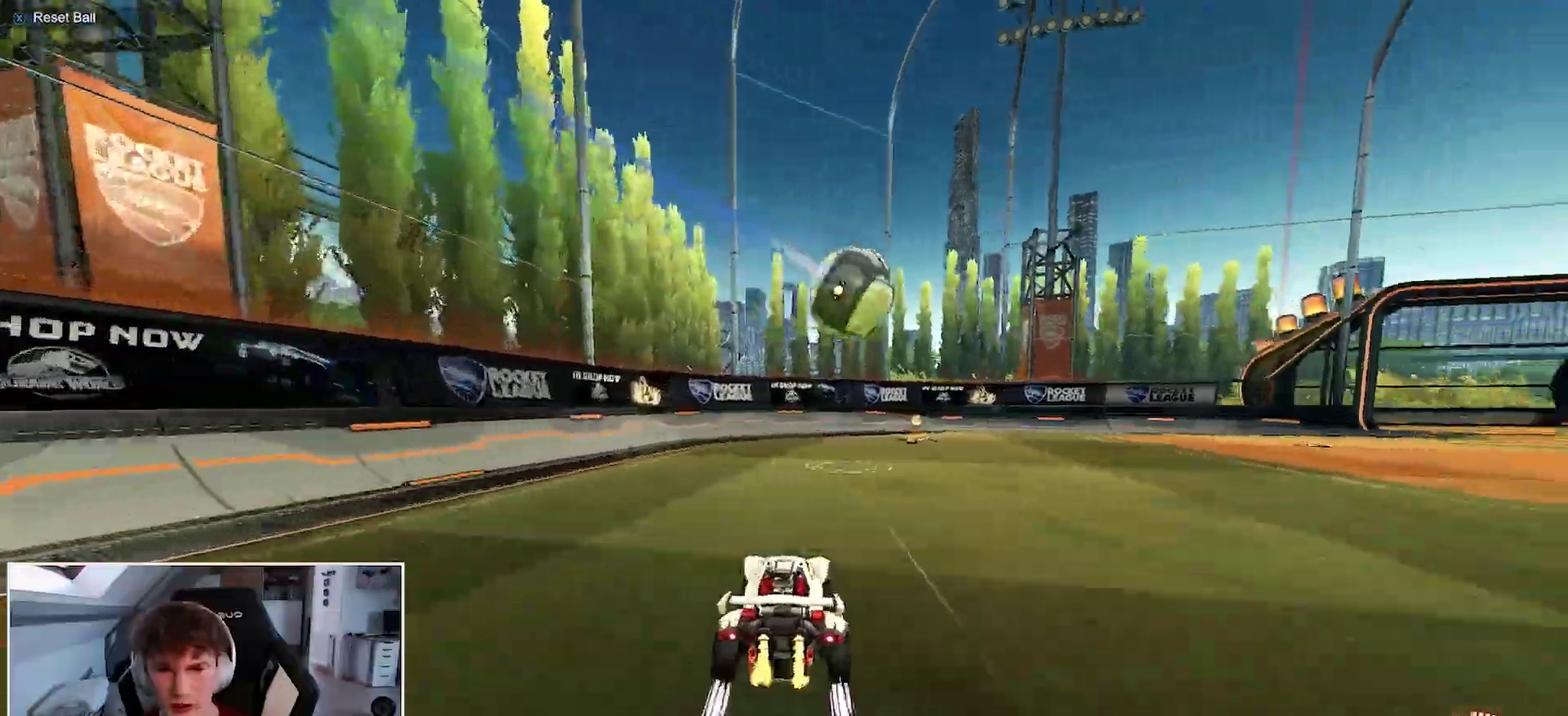
{"buttons": ["Y", "R1"], "left_stick": "left", "right_stick": "center", "events": [[117, "left_stick", "right"], [317, "left_stick", "center"], [383, "left_stick", "left"], [500, "Y", "down"]]}
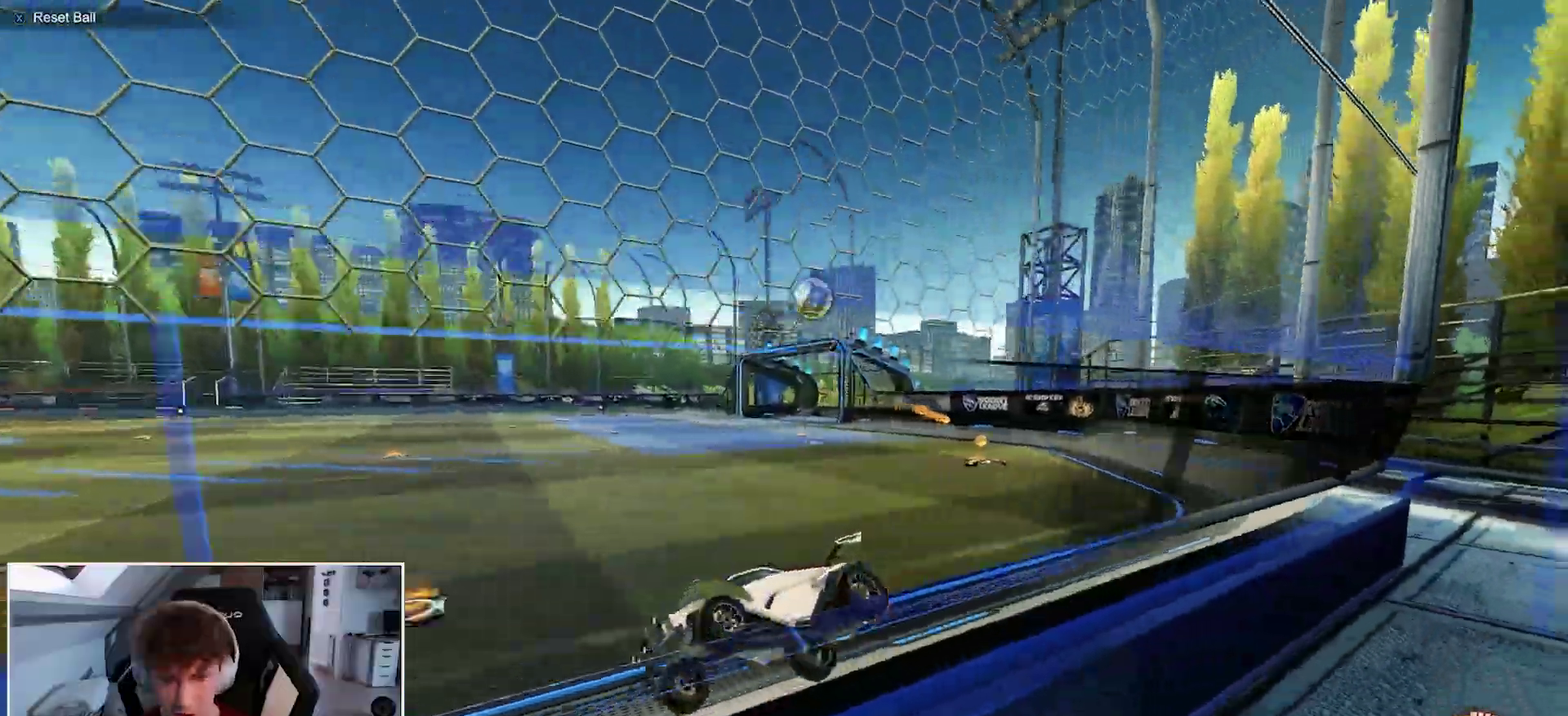
{"buttons": ["R1"], "left_stick": "down-left", "right_stick": "center", "events": [[83, "left_stick", "down-left"], [317, "Y", "up"]]}
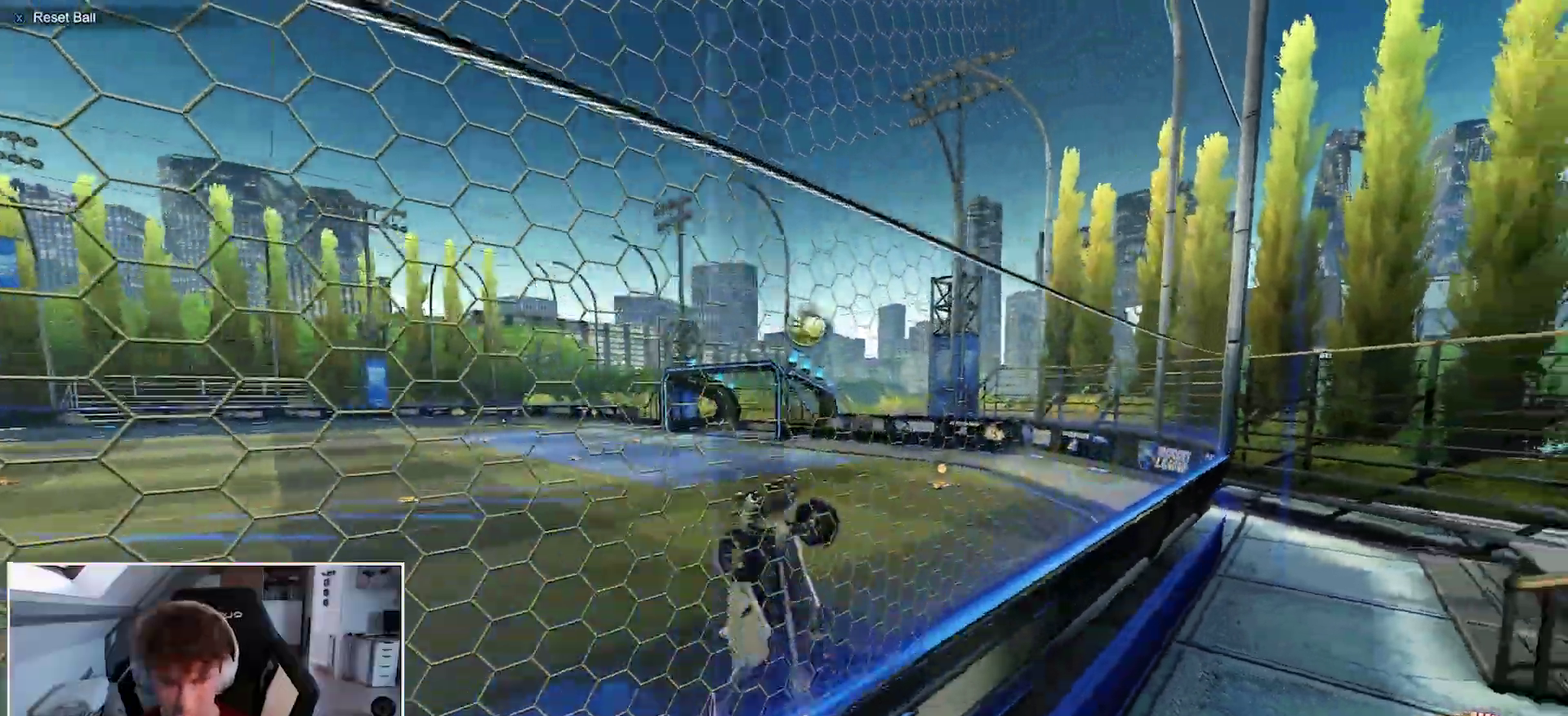
{"buttons": ["B", "R1"], "left_stick": "left", "right_stick": "center", "events": [[383, "B", "down"], [433, "left_stick", "left"]]}
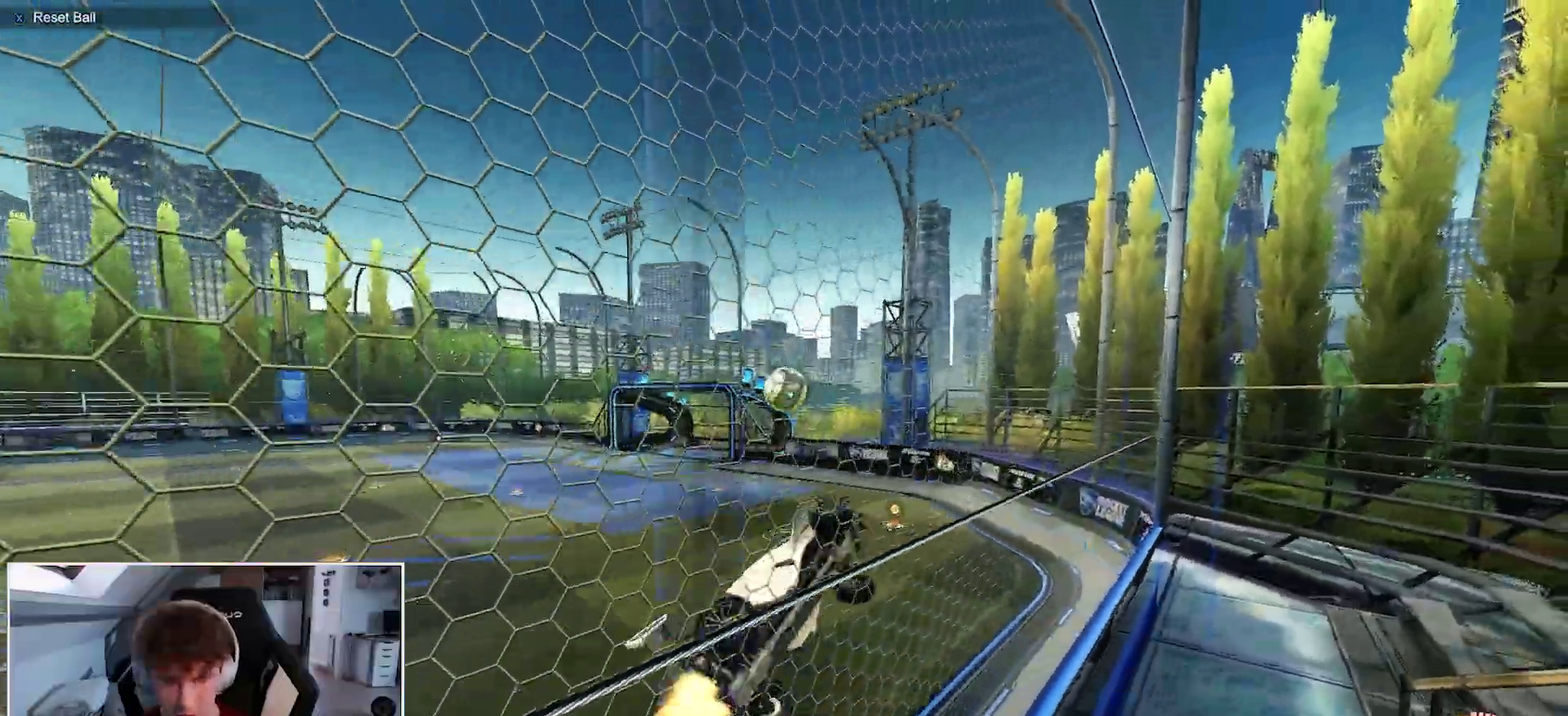
{"buttons": ["L2", "R1"], "left_stick": "right", "right_stick": "center"}